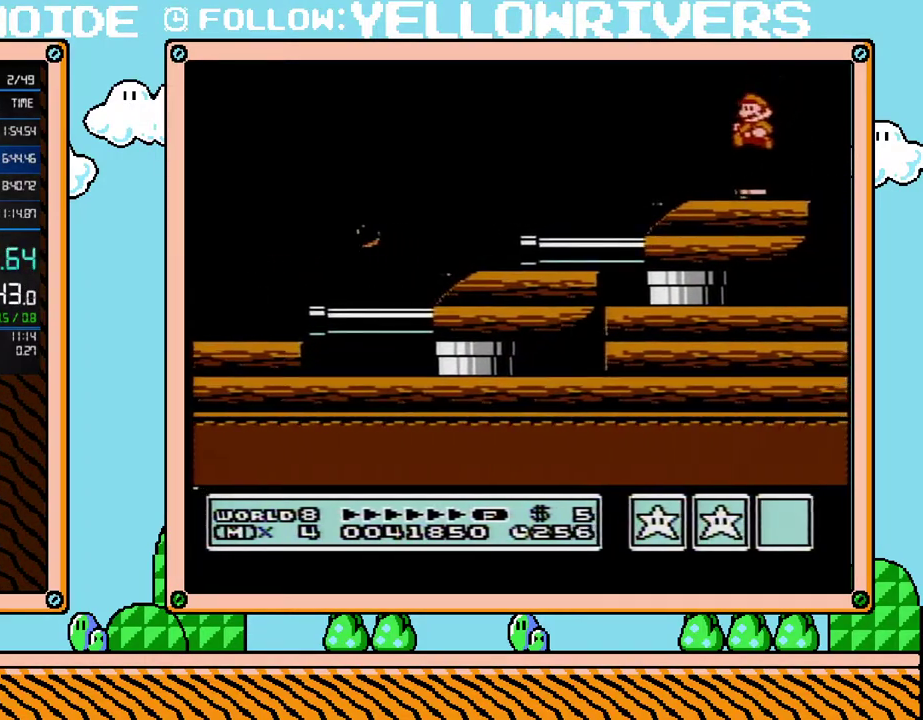
Gameplay with a controller (Nintendo layout); each line is a JSON object with the inputs held at the frame after it. "events" lists button and stick changes between this image and that frame as [ms after this image, input, new state], when the widget could be followed in between. Not read: L3 R3.
{"buttons": ["B"], "events": [[250, "DPAD_RIGHT", "down"], [383, "DPAD_RIGHT", "up"]]}
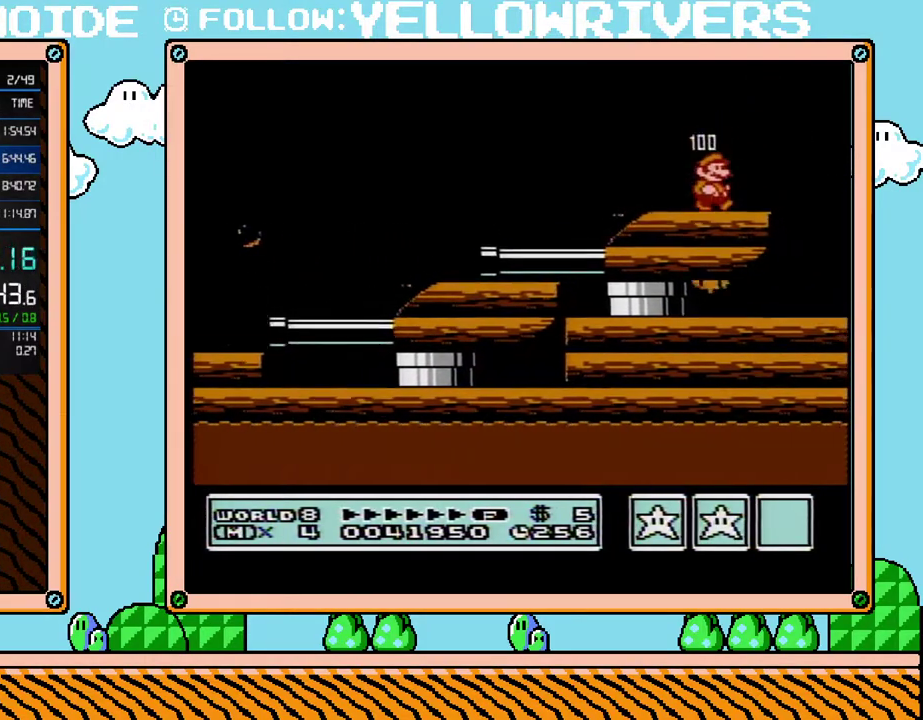
{"buttons": ["B"], "events": []}
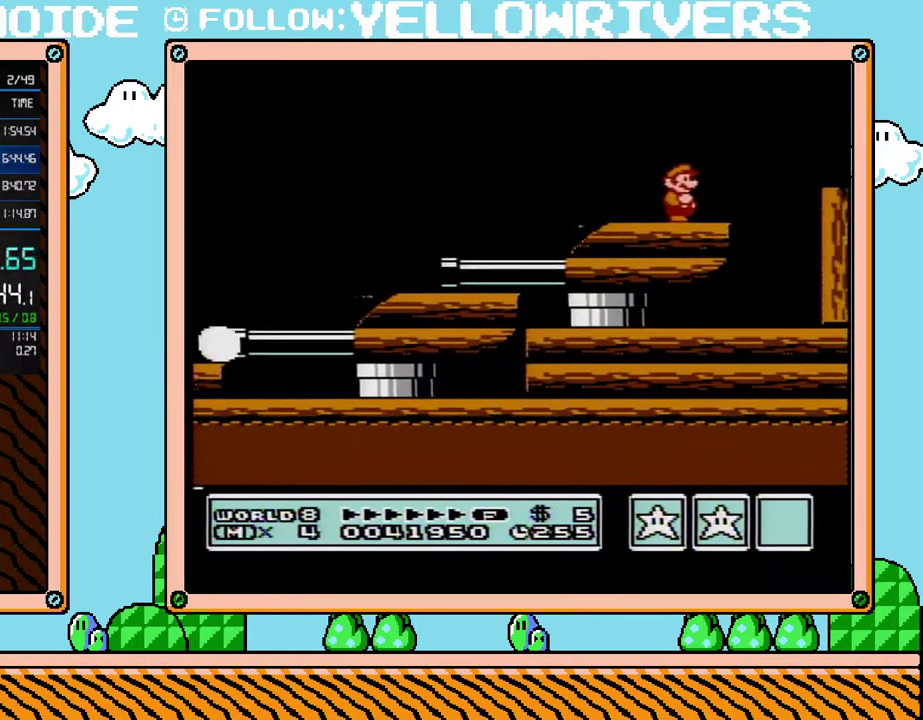
{"buttons": ["B", "DPAD_RIGHT"], "events": [[283, "DPAD_RIGHT", "down"]]}
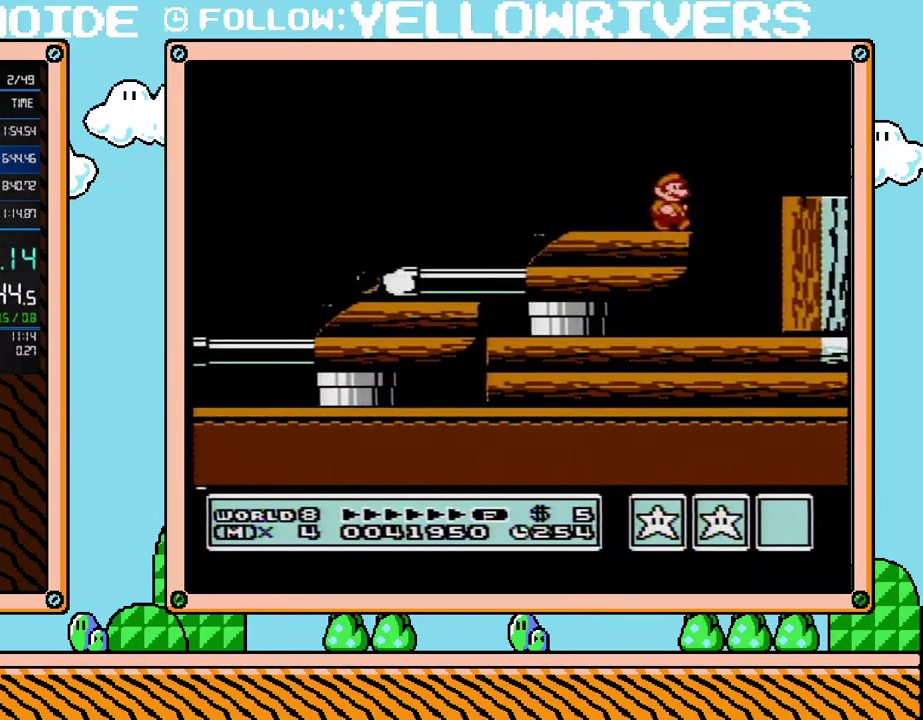
{"buttons": ["B", "DPAD_RIGHT"], "events": [[67, "A", "down"], [383, "A", "up"]]}
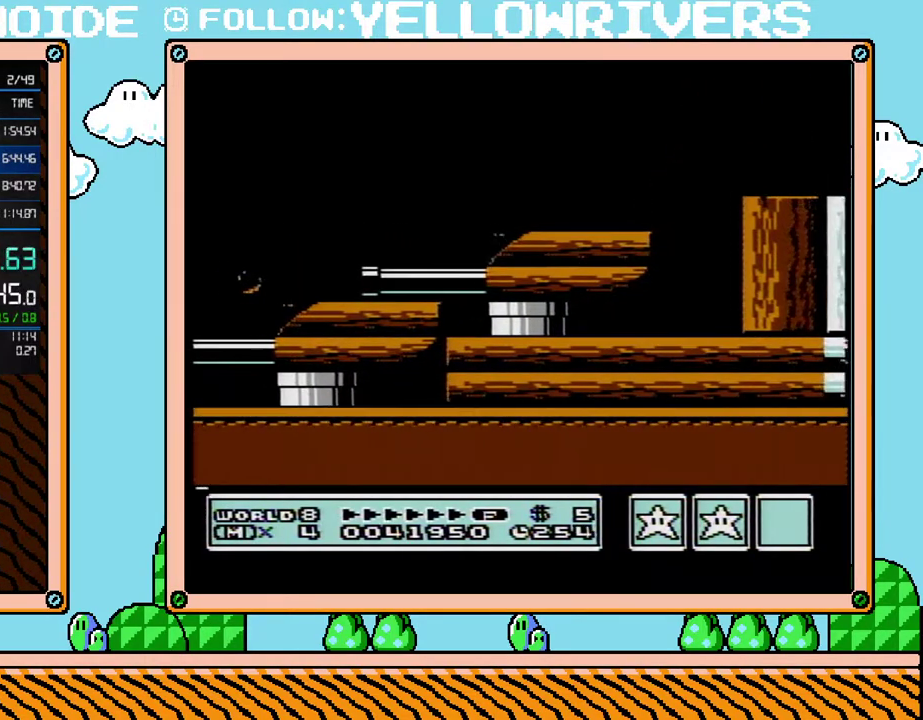
{"buttons": ["A", "B", "DPAD_RIGHT"], "events": [[383, "A", "down"]]}
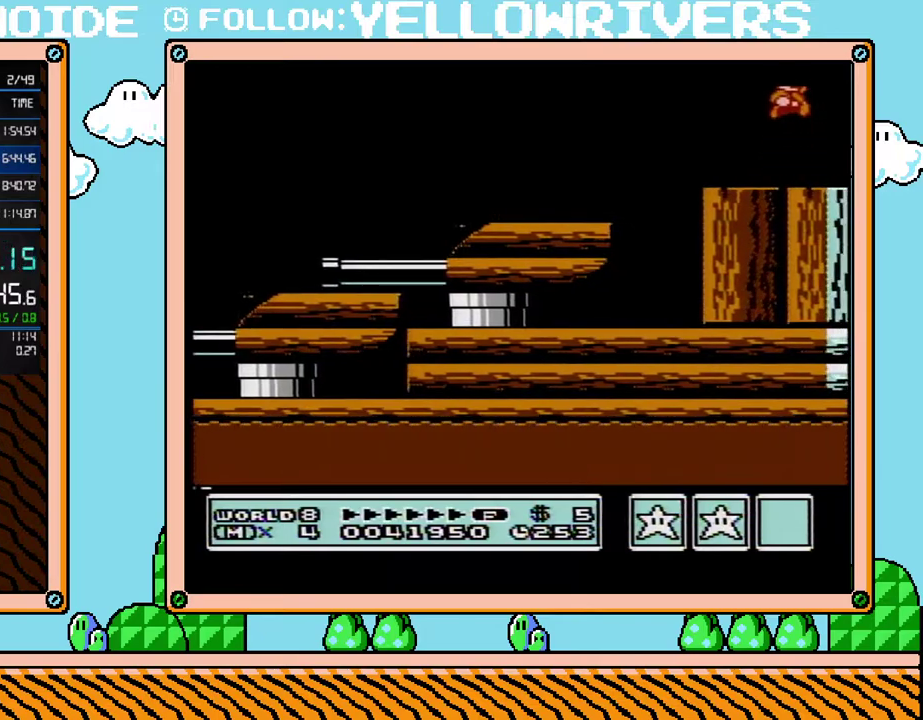
{"buttons": ["B", "DPAD_LEFT"], "events": [[33, "A", "up"], [500, "DPAD_LEFT", "down"], [500, "DPAD_RIGHT", "up"]]}
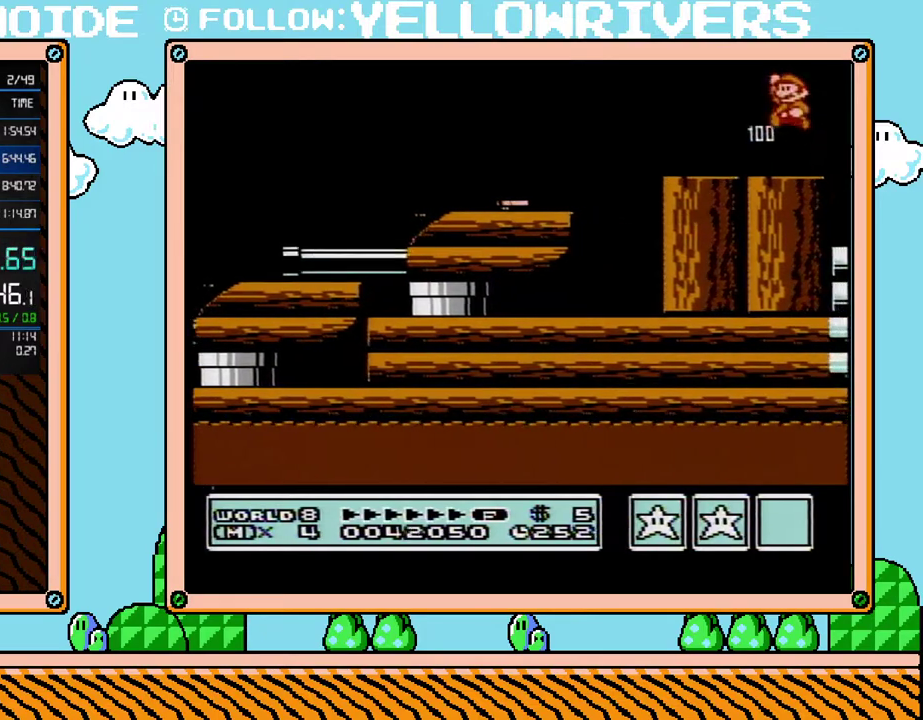
{"buttons": ["B", "DPAD_LEFT"], "events": []}
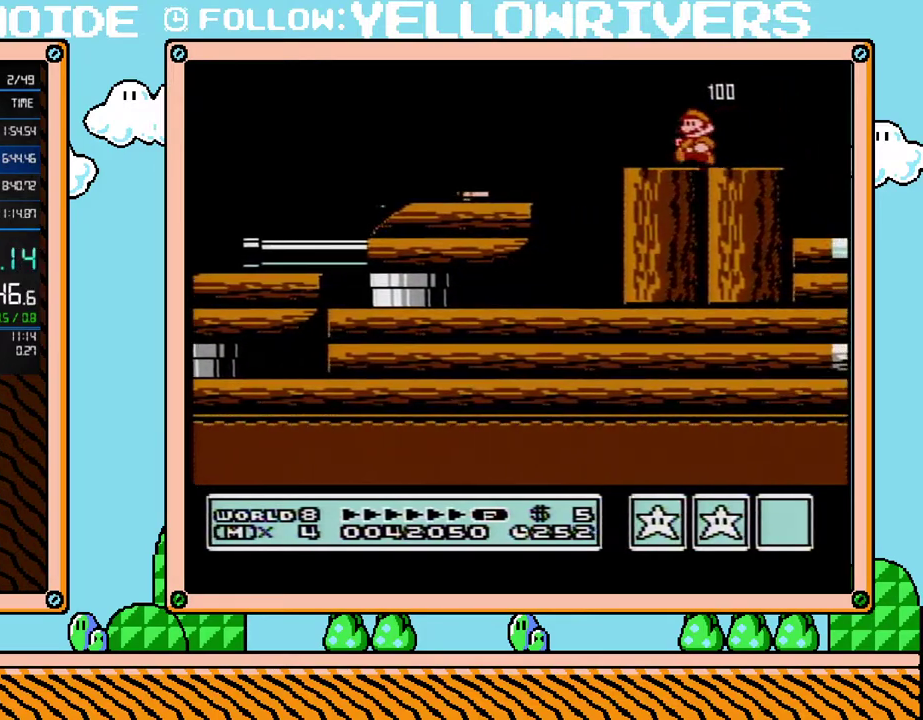
{"buttons": ["B"], "events": [[100, "A", "down"], [133, "B", "up"], [283, "B", "down"], [317, "A", "up"], [450, "DPAD_LEFT", "up"]]}
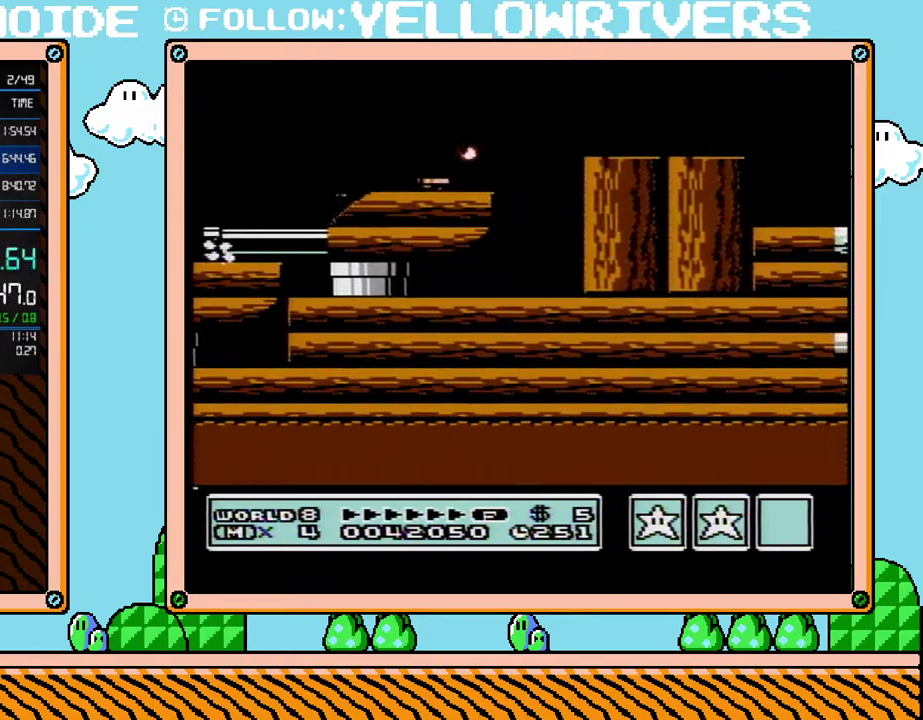
{"buttons": ["B", "DPAD_RIGHT"], "events": [[133, "DPAD_RIGHT", "down"]]}
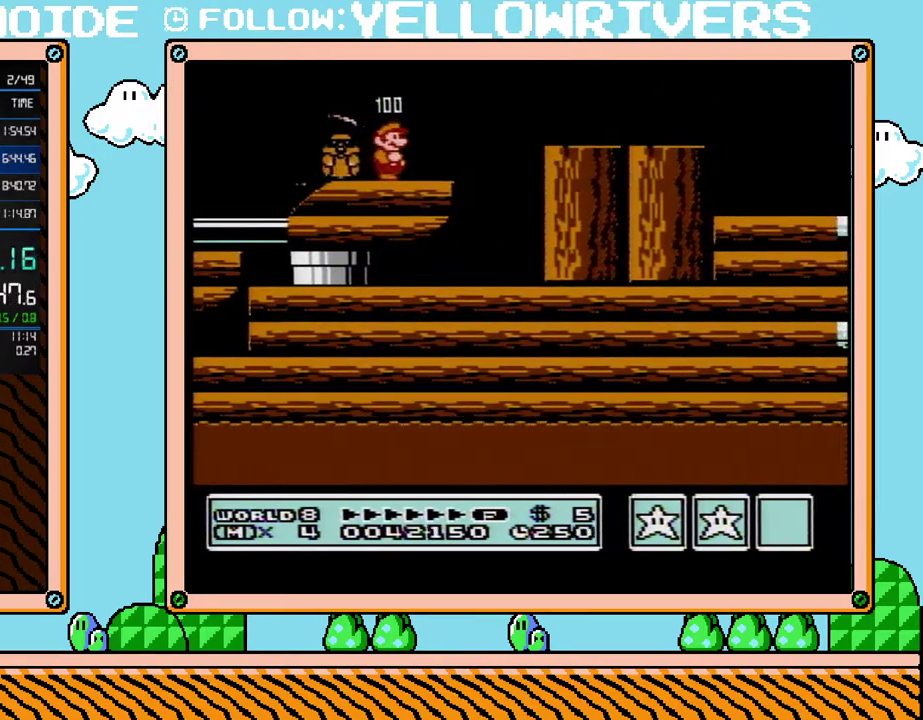
{"buttons": ["A", "DPAD_RIGHT"], "events": [[317, "A", "down"], [350, "B", "up"]]}
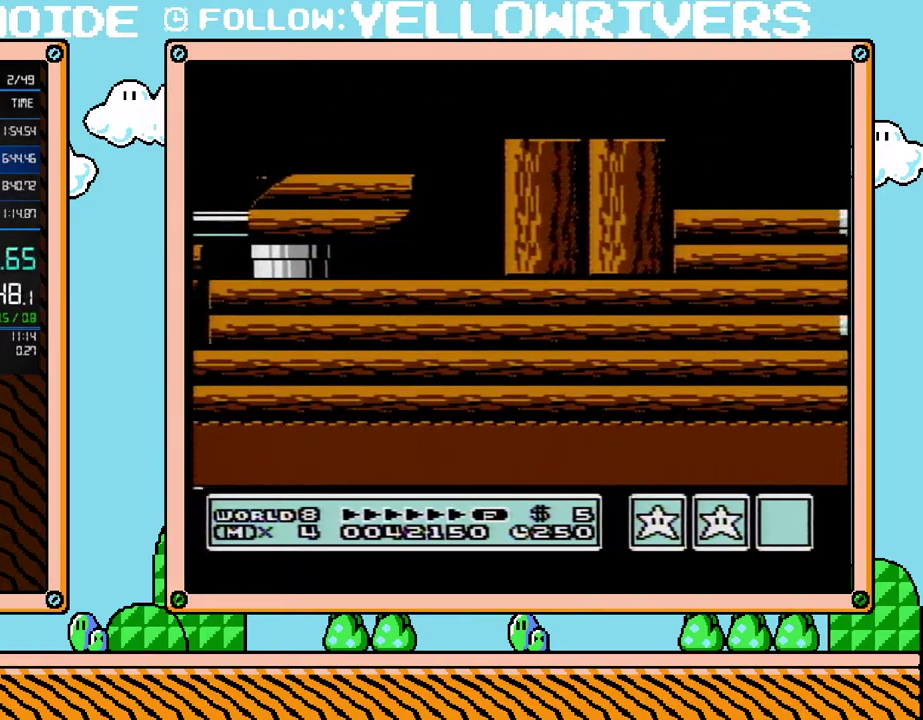
{"buttons": ["B"], "events": [[167, "B", "down"], [217, "A", "up"], [500, "DPAD_RIGHT", "up"]]}
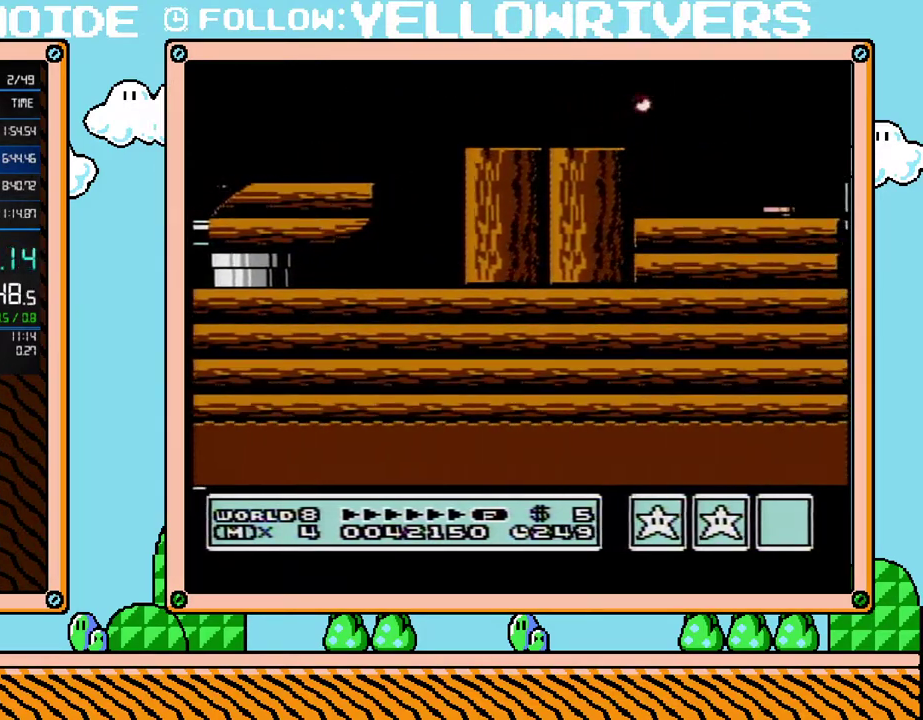
{"buttons": [], "events": [[33, "DPAD_LEFT", "down"], [217, "B", "up"], [317, "DPAD_LEFT", "up"], [350, "DPAD_RIGHT", "down"], [467, "DPAD_RIGHT", "up"]]}
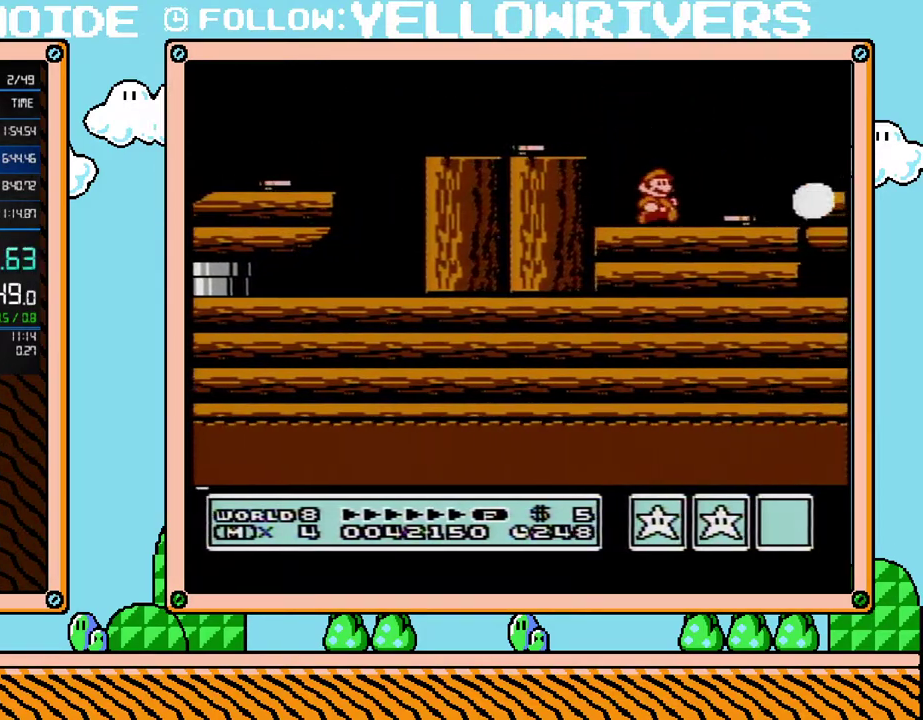
{"buttons": ["A", "DPAD_LEFT"], "events": [[217, "B", "down"], [417, "A", "down"], [417, "B", "up"], [500, "DPAD_LEFT", "down"]]}
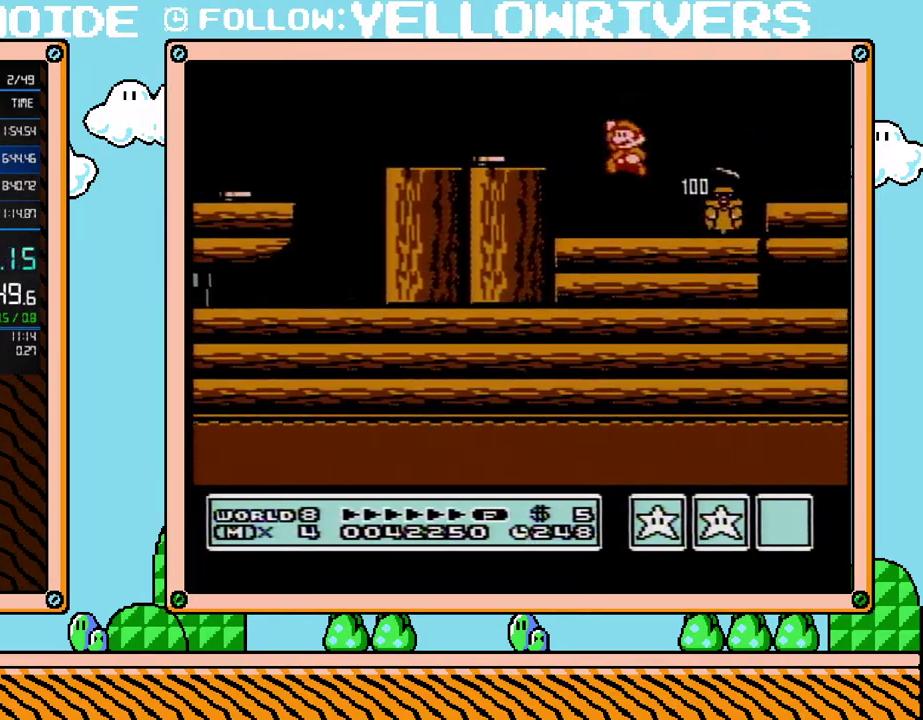
{"buttons": ["B", "DPAD_RIGHT"], "events": [[167, "A", "up"], [167, "DPAD_LEFT", "up"], [200, "B", "down"], [450, "DPAD_RIGHT", "down"]]}
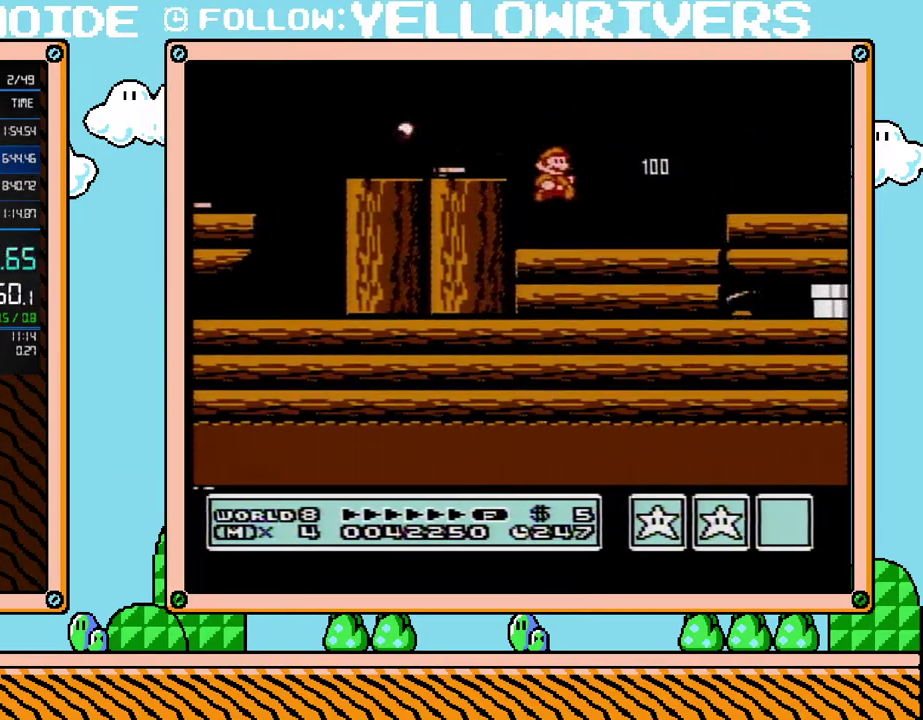
{"buttons": ["A"], "events": [[200, "DPAD_RIGHT", "up"], [217, "DPAD_LEFT", "down"], [350, "A", "down"], [350, "B", "up"], [500, "DPAD_LEFT", "up"]]}
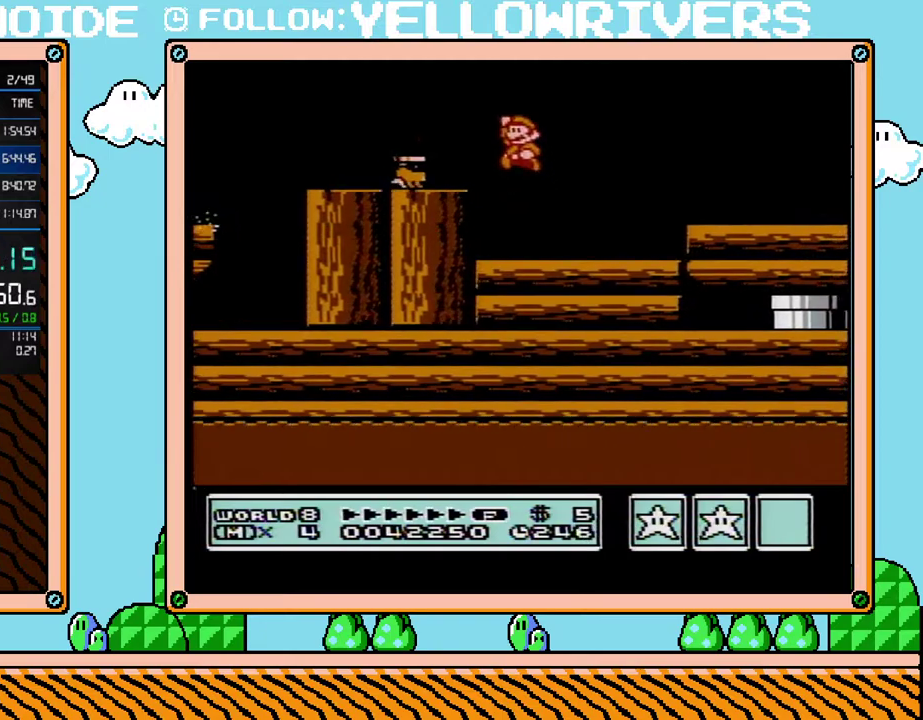
{"buttons": ["B", "DPAD_RIGHT"], "events": [[133, "A", "up"], [167, "B", "down"], [217, "DPAD_RIGHT", "down"]]}
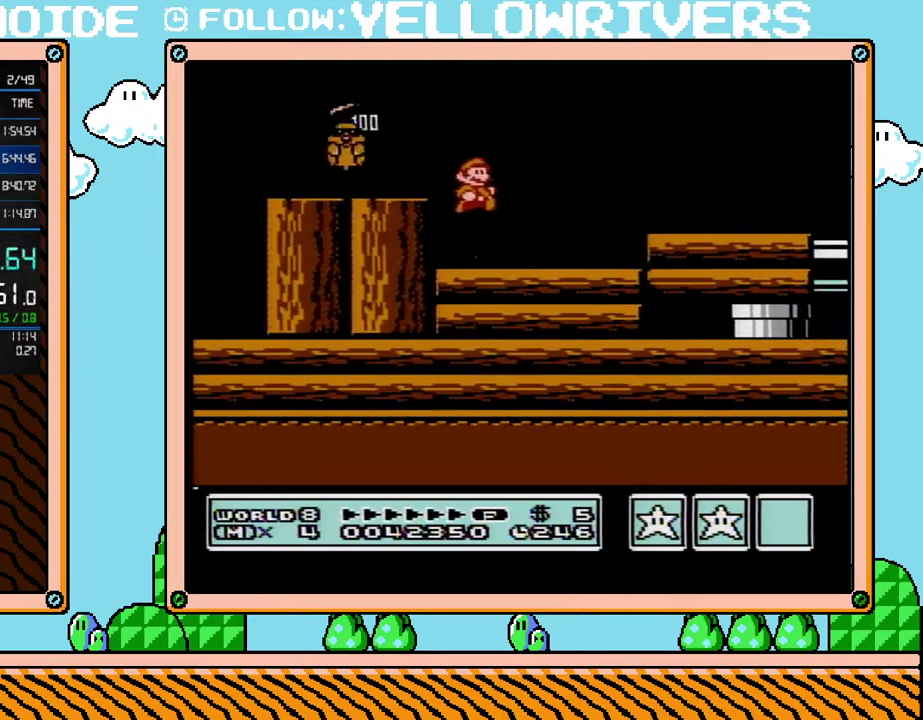
{"buttons": ["A", "B", "DPAD_RIGHT"], "events": [[250, "A", "down"]]}
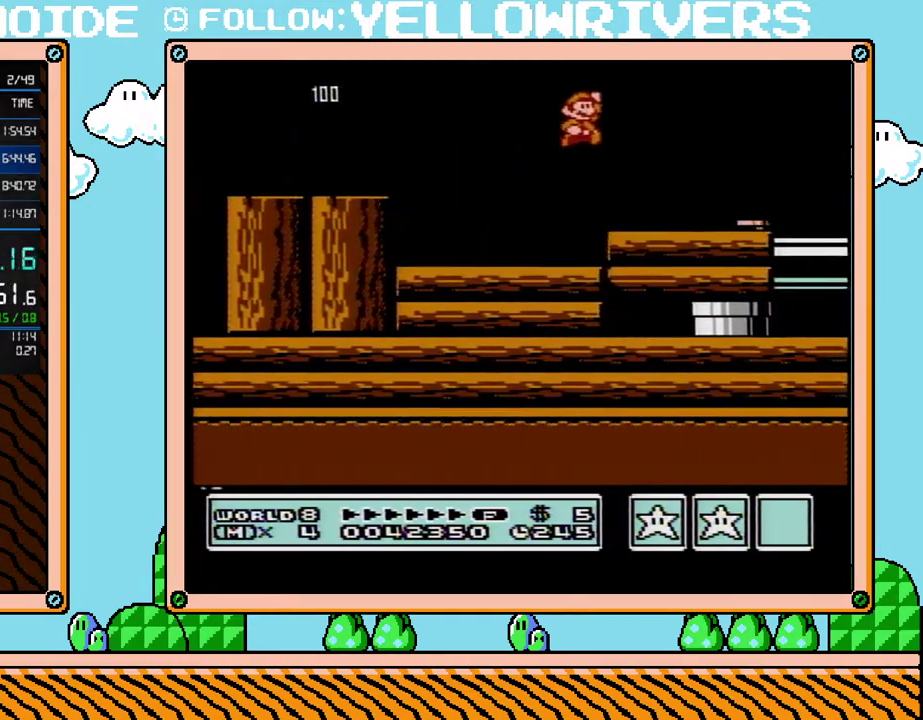
{"buttons": ["B", "DPAD_LEFT"], "events": [[133, "A", "up"], [167, "DPAD_RIGHT", "up"], [217, "DPAD_LEFT", "down"]]}
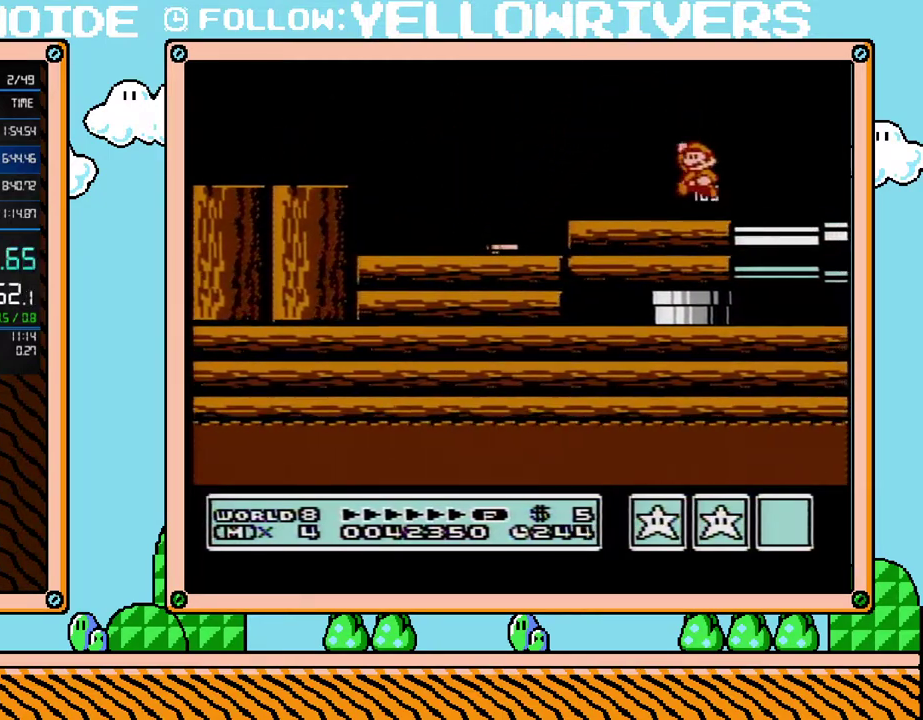
{"buttons": ["B", "DPAD_LEFT"], "events": []}
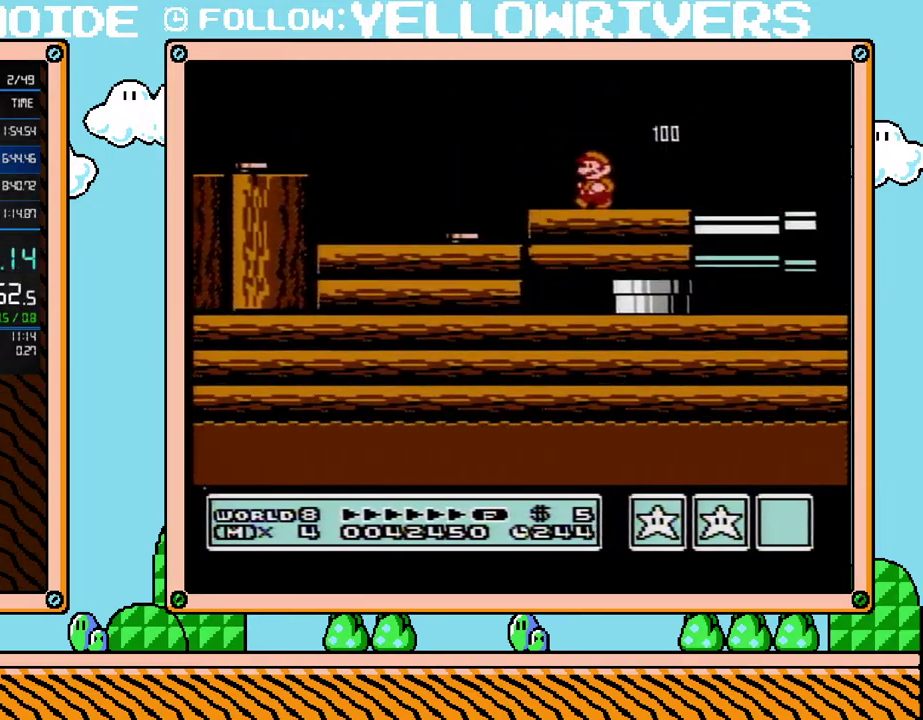
{"buttons": ["B", "DPAD_LEFT"], "events": [[67, "B", "up"], [167, "B", "down"]]}
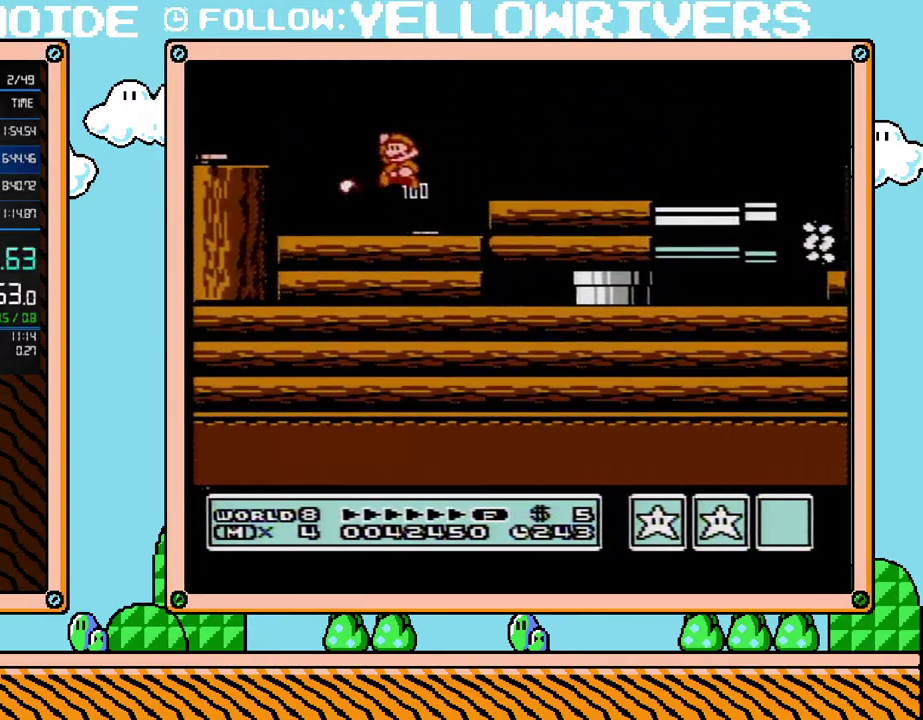
{"buttons": ["A", "DPAD_LEFT"], "events": [[133, "A", "down"], [133, "B", "up"], [317, "A", "up"], [450, "A", "down"]]}
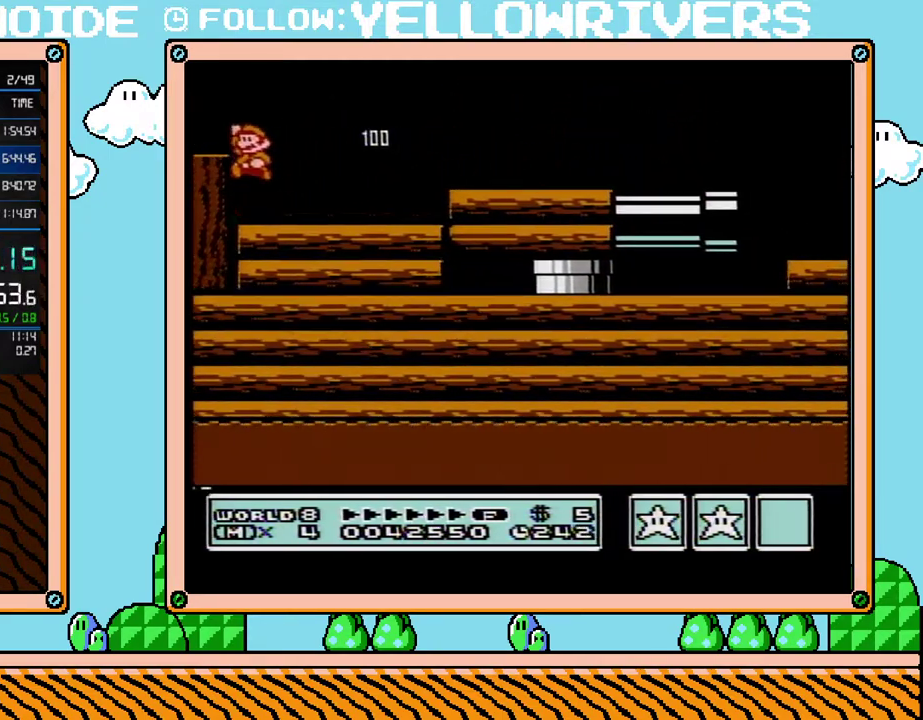
{"buttons": ["B", "DPAD_RIGHT"], "events": [[33, "DPAD_LEFT", "up"], [133, "A", "up"], [167, "DPAD_RIGHT", "down"], [350, "B", "down"]]}
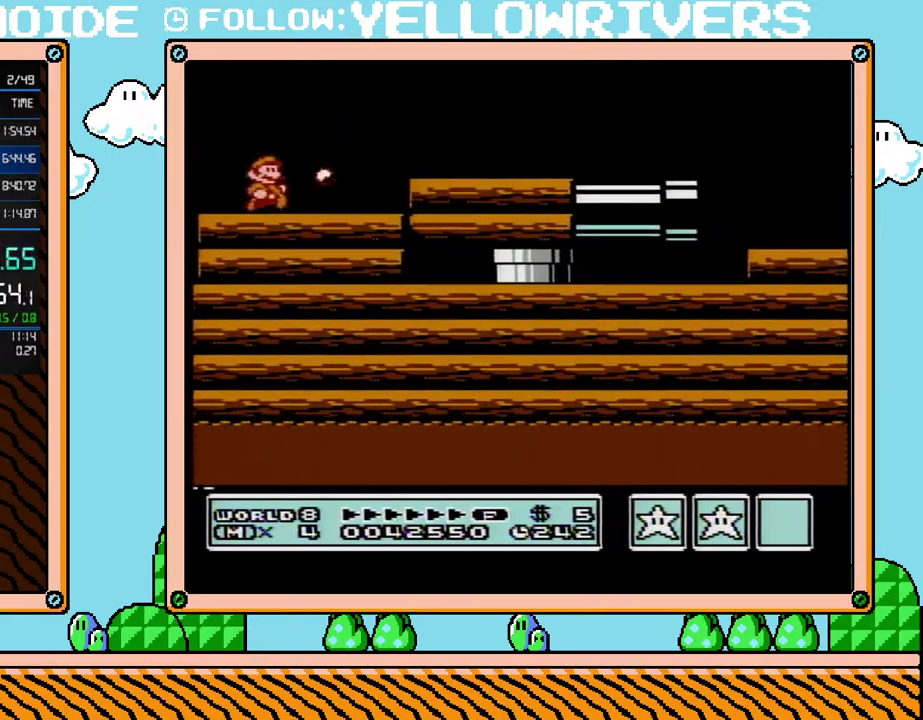
{"buttons": ["DPAD_LEFT"], "events": [[167, "A", "down"], [200, "B", "up"], [250, "DPAD_RIGHT", "up"], [383, "A", "up"], [383, "DPAD_LEFT", "down"]]}
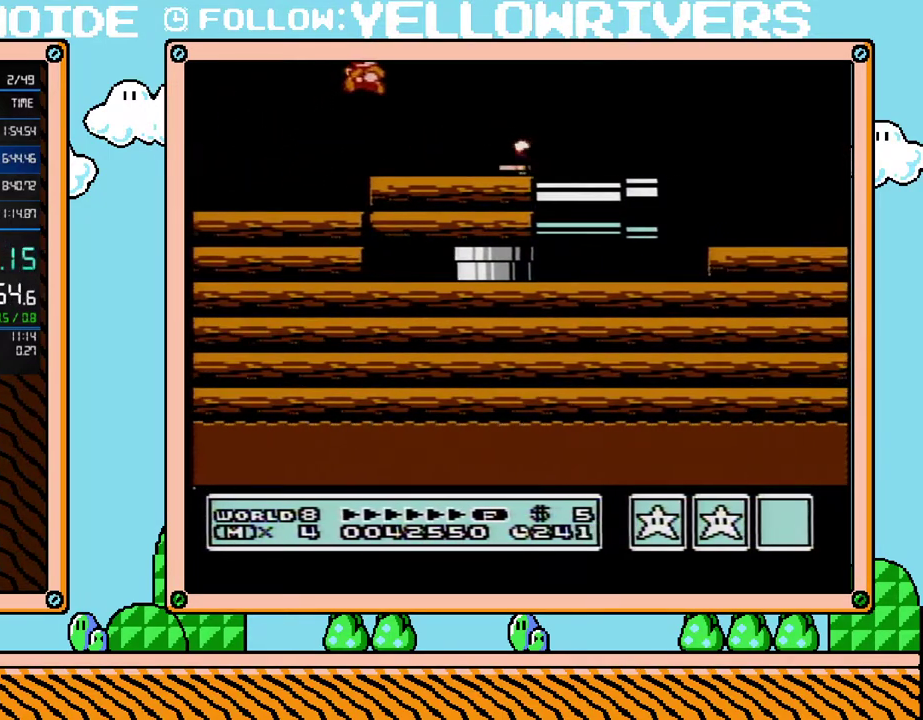
{"buttons": [], "events": [[67, "DPAD_LEFT", "up"], [133, "DPAD_RIGHT", "down"], [217, "DPAD_RIGHT", "up"]]}
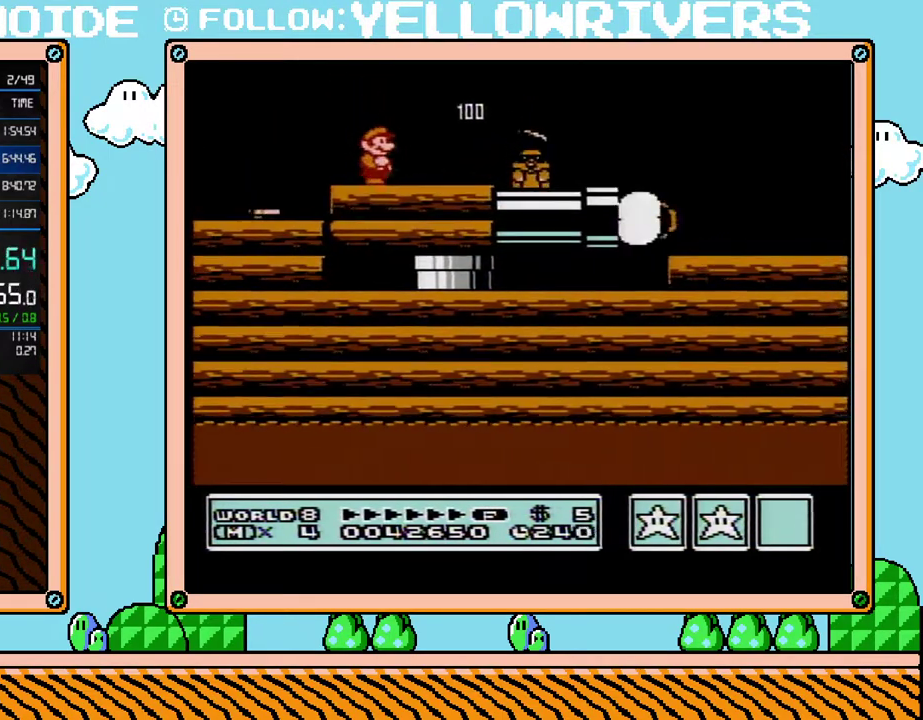
{"buttons": ["B"], "events": [[133, "DPAD_LEFT", "down"], [250, "DPAD_LEFT", "up"], [467, "B", "down"]]}
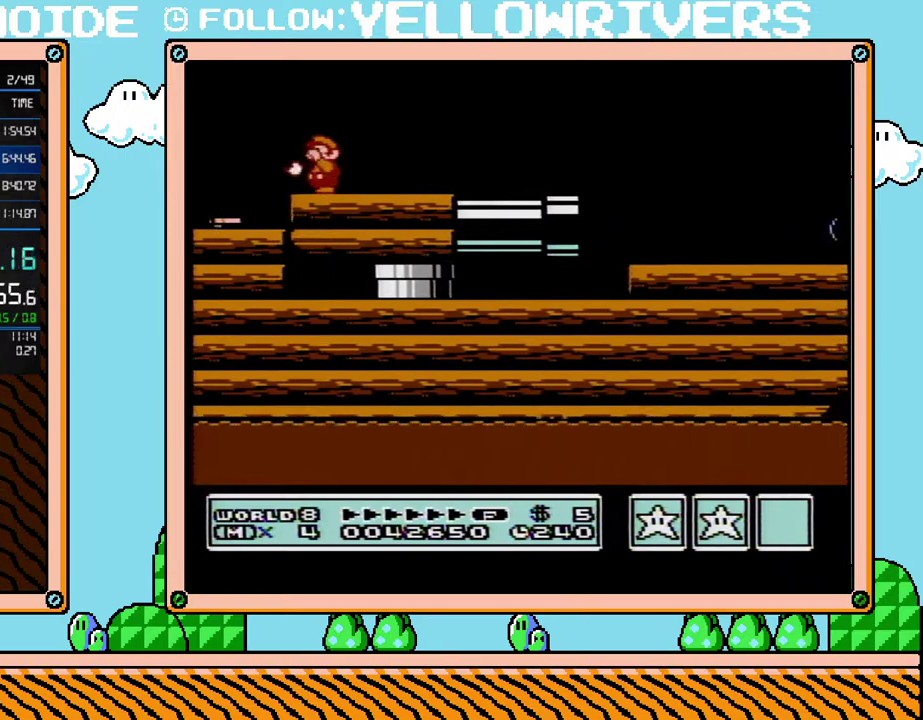
{"buttons": ["DPAD_RIGHT"], "events": [[167, "B", "up"], [417, "DPAD_RIGHT", "down"]]}
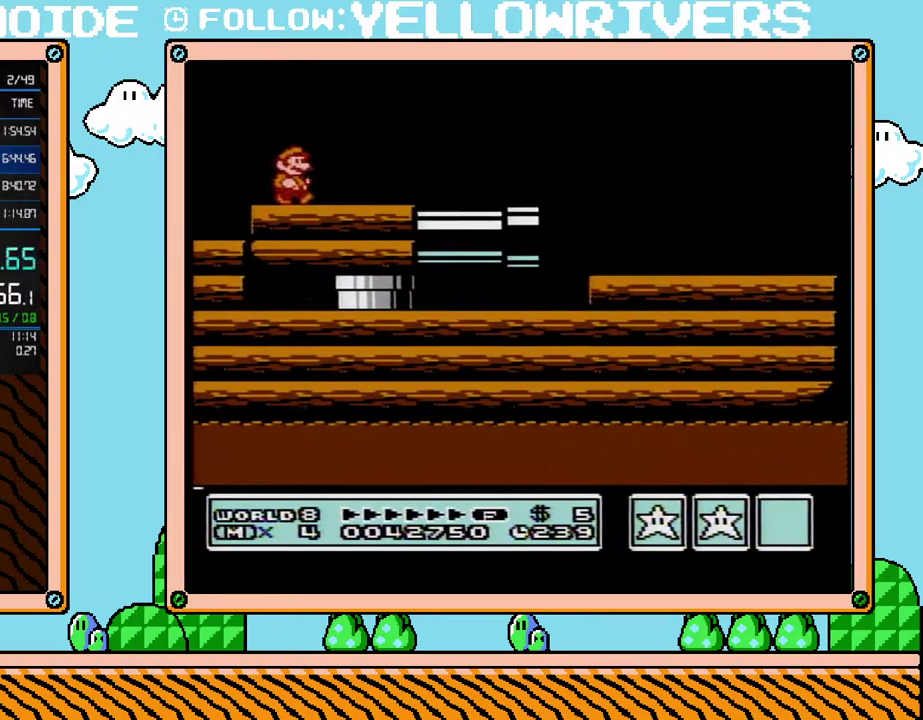
{"buttons": ["DPAD_LEFT"], "events": [[450, "DPAD_RIGHT", "up"], [500, "DPAD_LEFT", "down"]]}
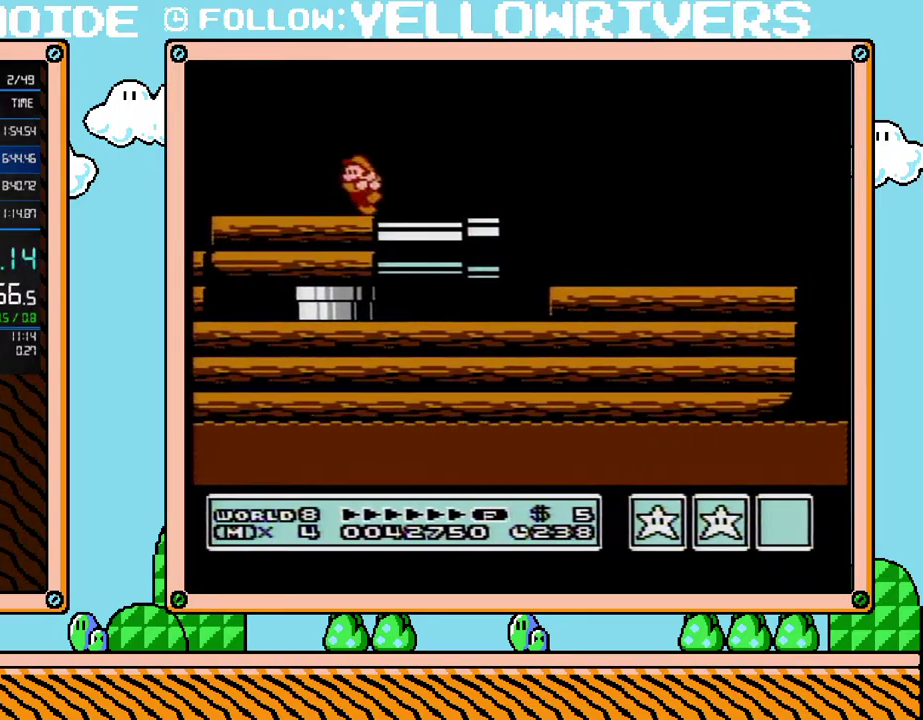
{"buttons": ["DPAD_RIGHT"], "events": [[133, "DPAD_LEFT", "up"], [450, "DPAD_RIGHT", "down"]]}
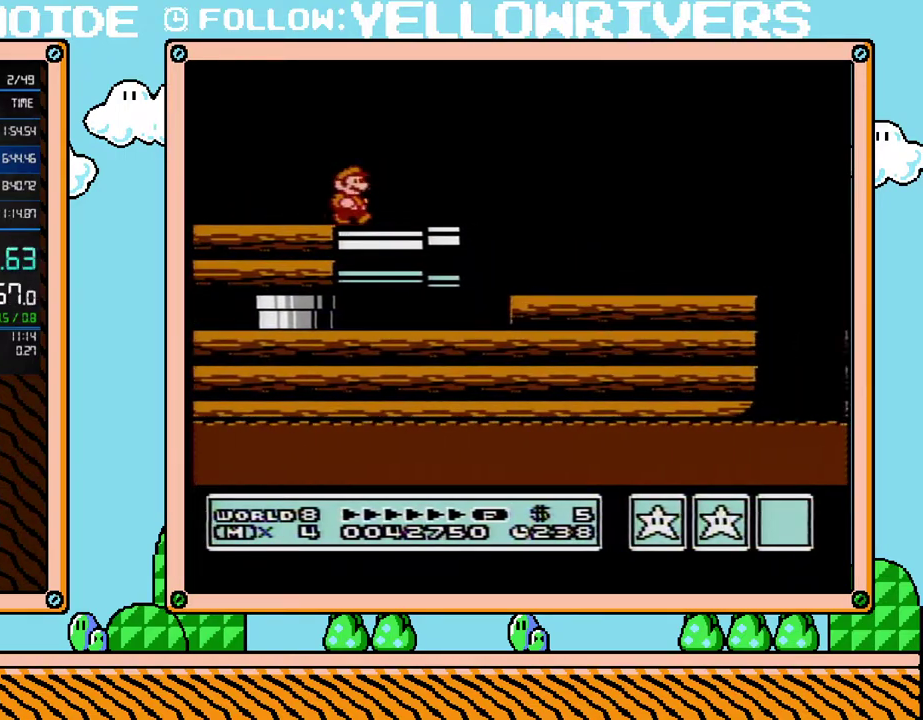
{"buttons": [], "events": [[133, "DPAD_RIGHT", "up"], [167, "DPAD_LEFT", "down"], [217, "DPAD_LEFT", "up"]]}
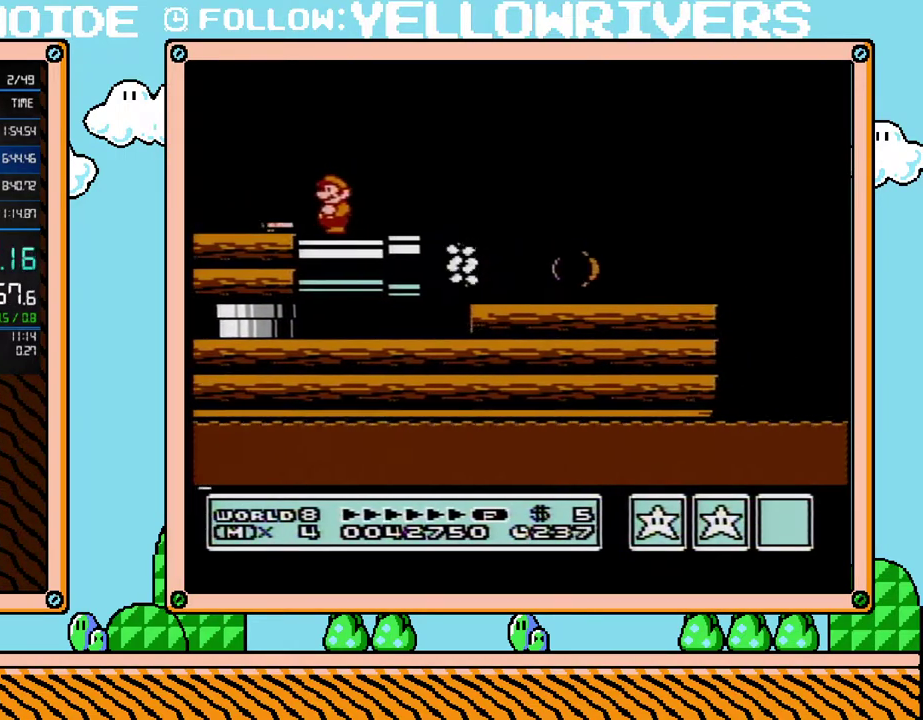
{"buttons": ["DPAD_LEFT"], "events": [[100, "B", "down"], [283, "B", "up"], [350, "DPAD_LEFT", "down"]]}